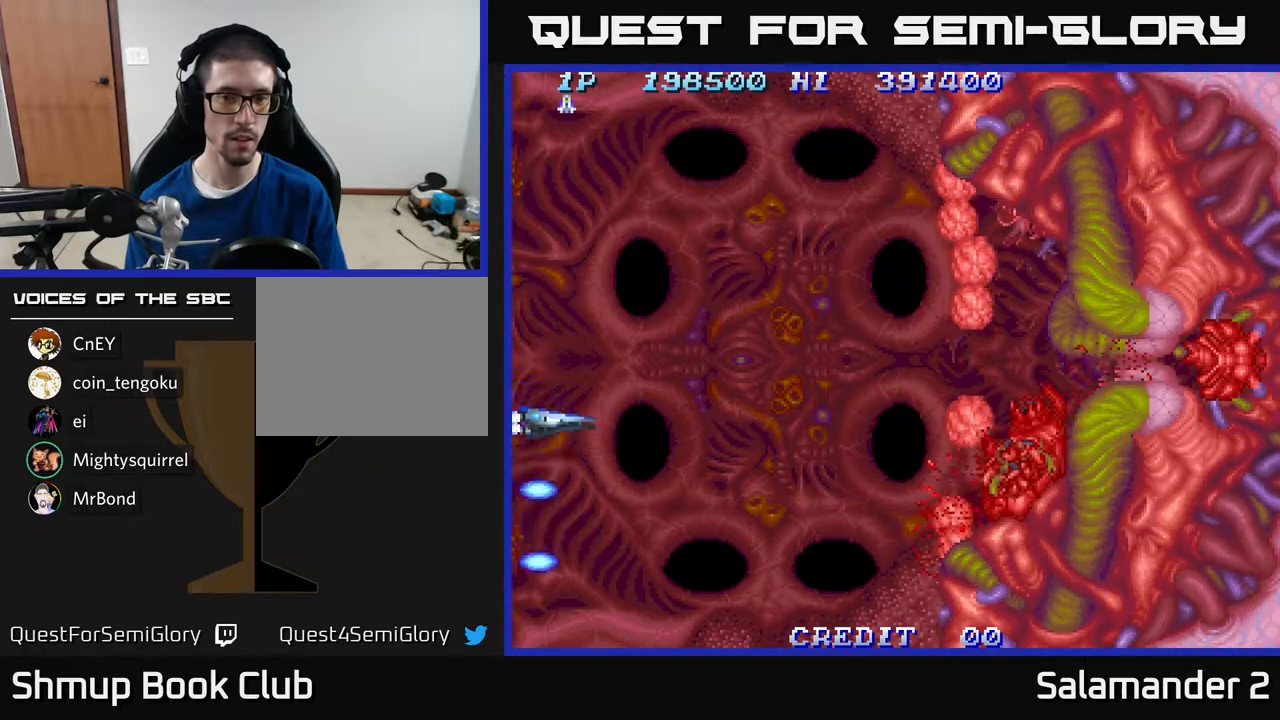
Gameplay with a controller (Xbox layout); each line is a JSON object with the inputs held at the frame after it. "events" lists button and stick changes between this image and that frame as [ms after this image, input, new state], when the widget could be followed in between. Not read: left_stick.
{"buttons": ["A", "DPAD_UP"], "right_stick": "center", "events": [[467, "A", "down"]]}
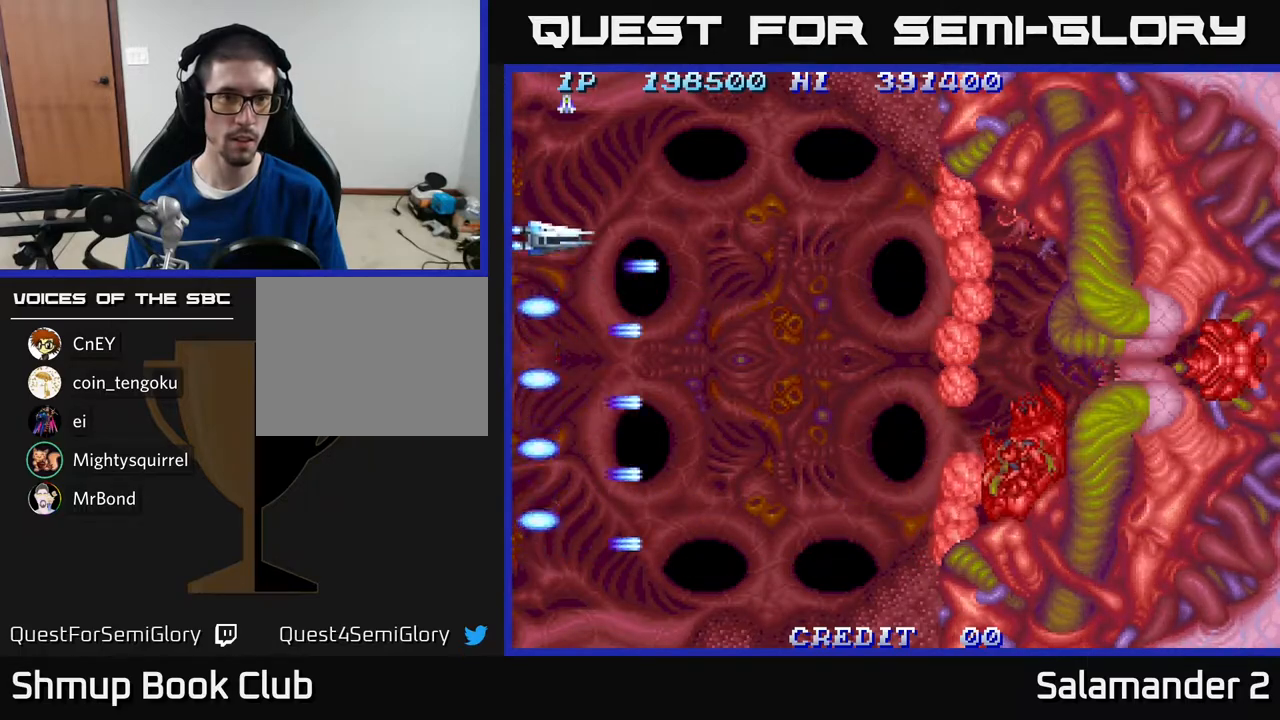
{"buttons": ["A"], "right_stick": "center", "events": [[50, "A", "up"], [100, "DPAD_UP", "up"], [167, "A", "down"], [267, "A", "up"], [350, "DPAD_UP", "down"], [400, "DPAD_UP", "up"], [433, "A", "down"]]}
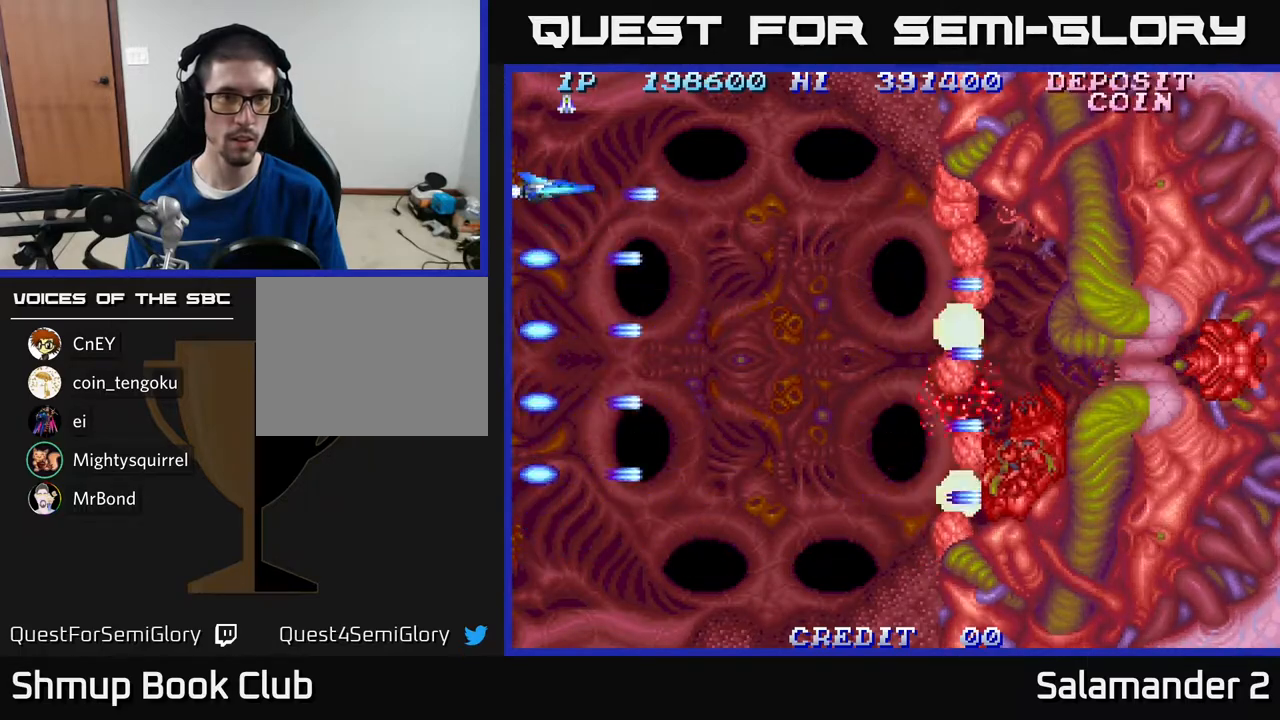
{"buttons": ["A"], "right_stick": "center", "events": [[50, "A", "up"], [183, "A", "down"], [267, "A", "up"], [450, "A", "down"]]}
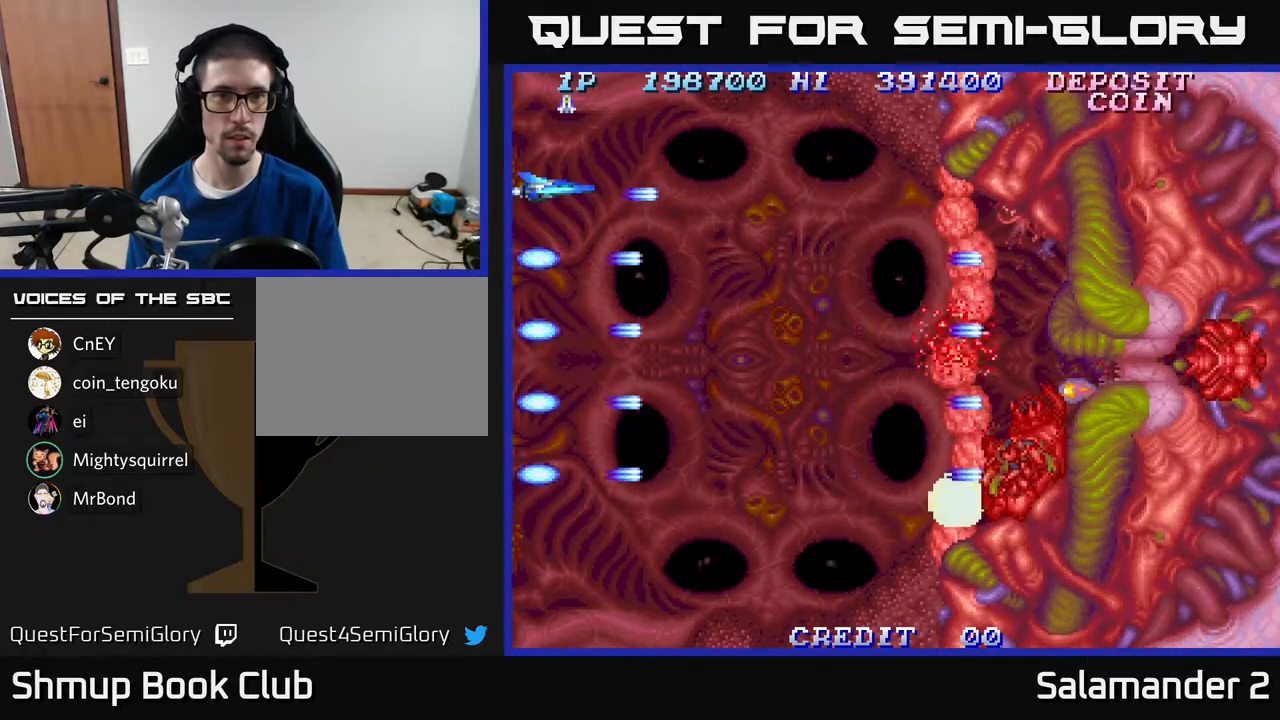
{"buttons": ["A"], "right_stick": "center", "events": [[83, "A", "up"], [200, "A", "down"], [300, "A", "up"], [483, "A", "down"]]}
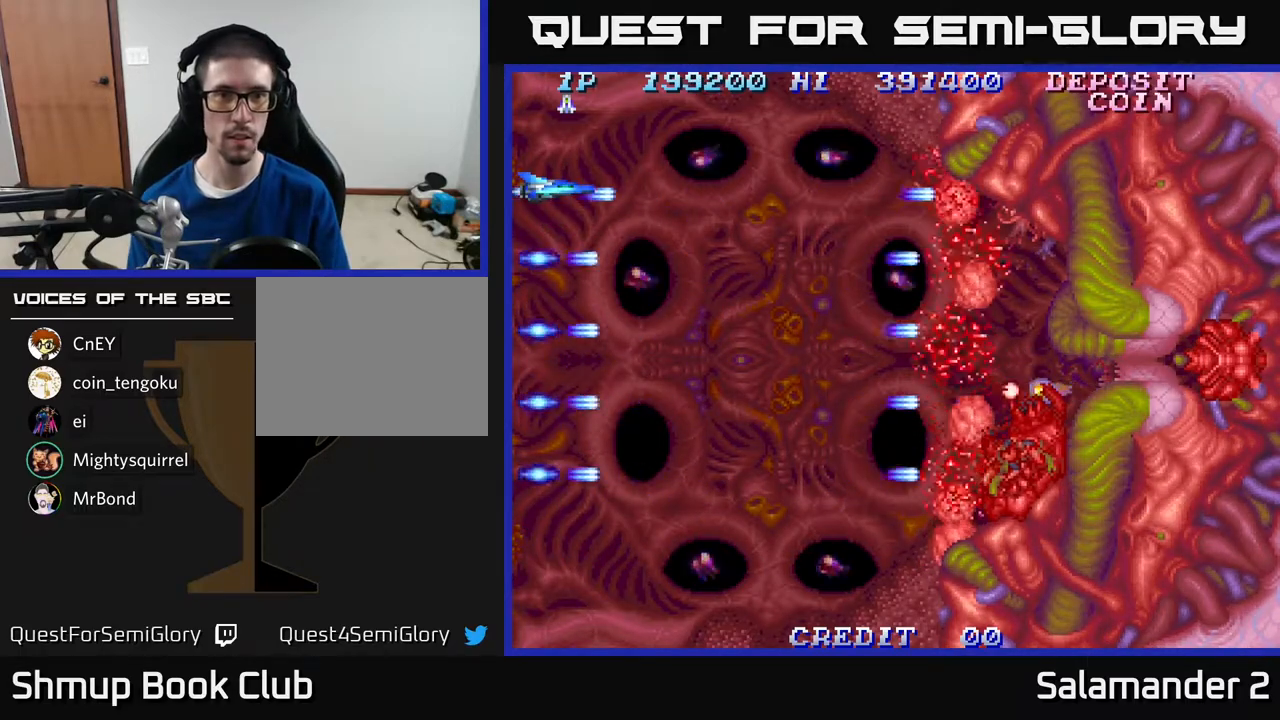
{"buttons": ["A"], "right_stick": "center", "events": [[83, "A", "up"], [183, "DPAD_UP", "down"], [250, "A", "down"], [250, "DPAD_UP", "up"], [350, "A", "up"], [467, "A", "down"]]}
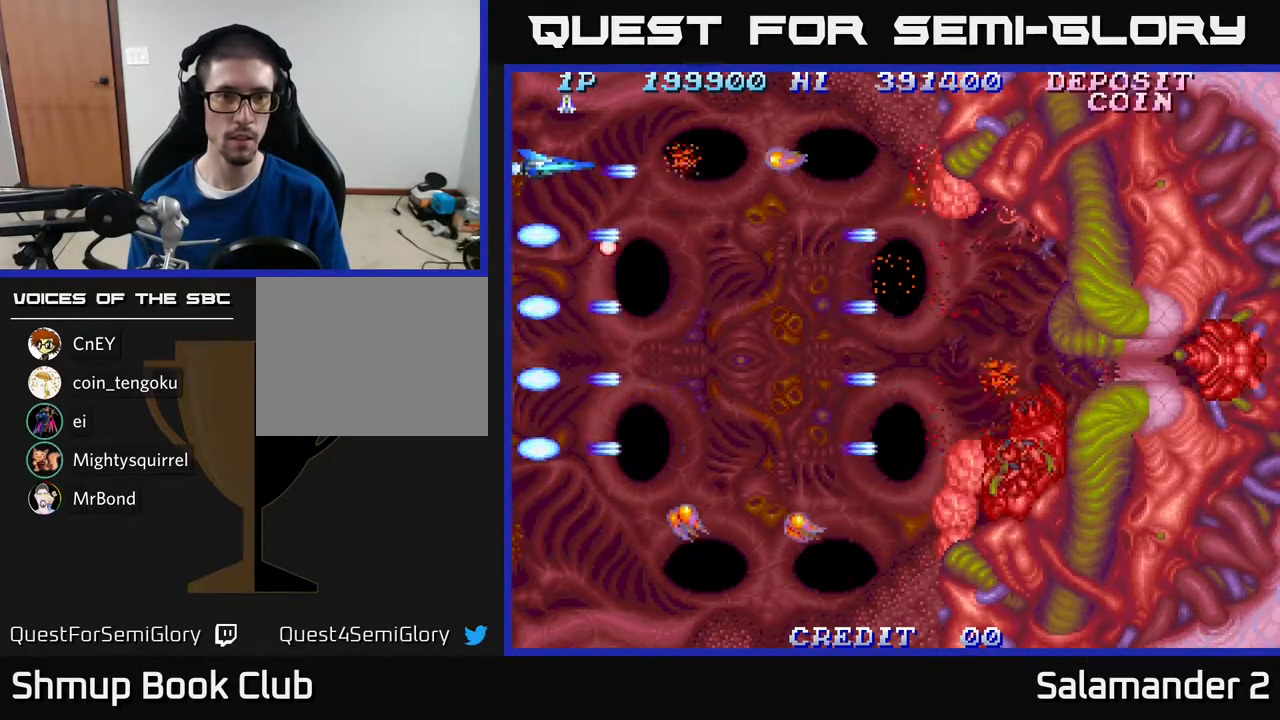
{"buttons": [], "right_stick": "center", "events": [[50, "A", "up"], [150, "A", "down"], [283, "A", "up"], [383, "A", "down"], [483, "A", "up"]]}
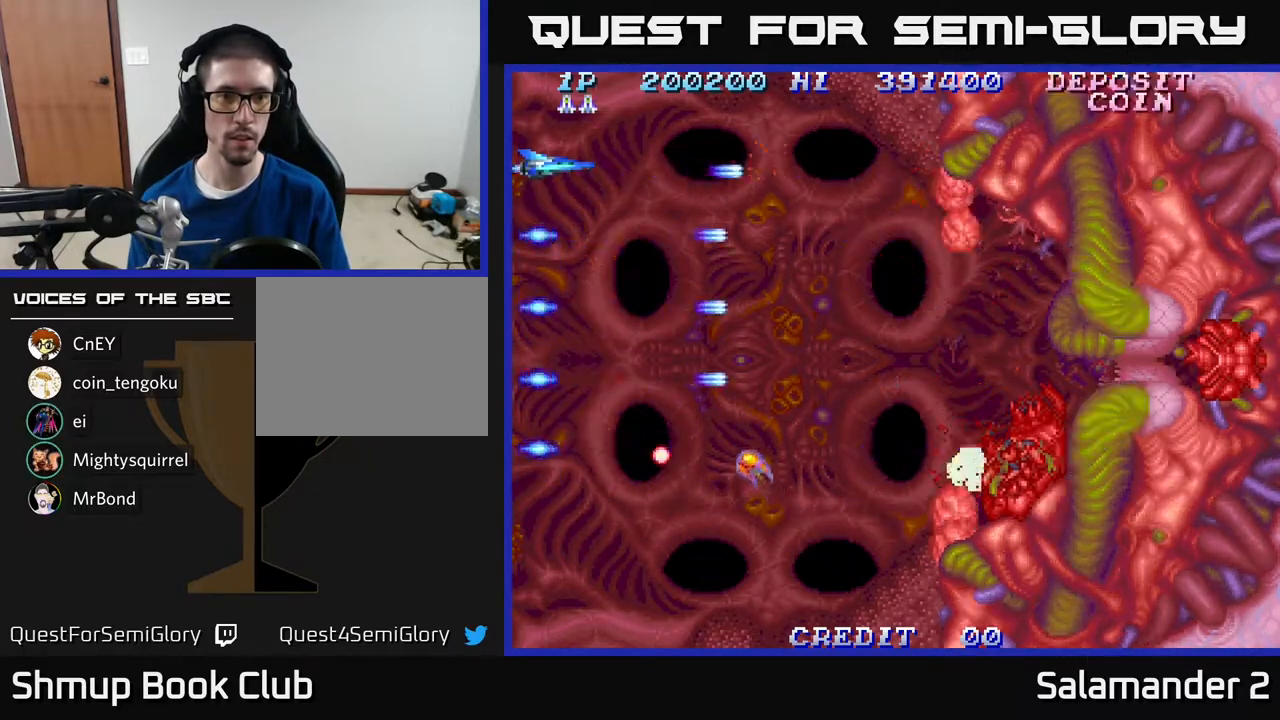
{"buttons": [], "right_stick": "center", "events": [[117, "A", "down"], [233, "A", "up"], [417, "A", "down"], [483, "A", "up"]]}
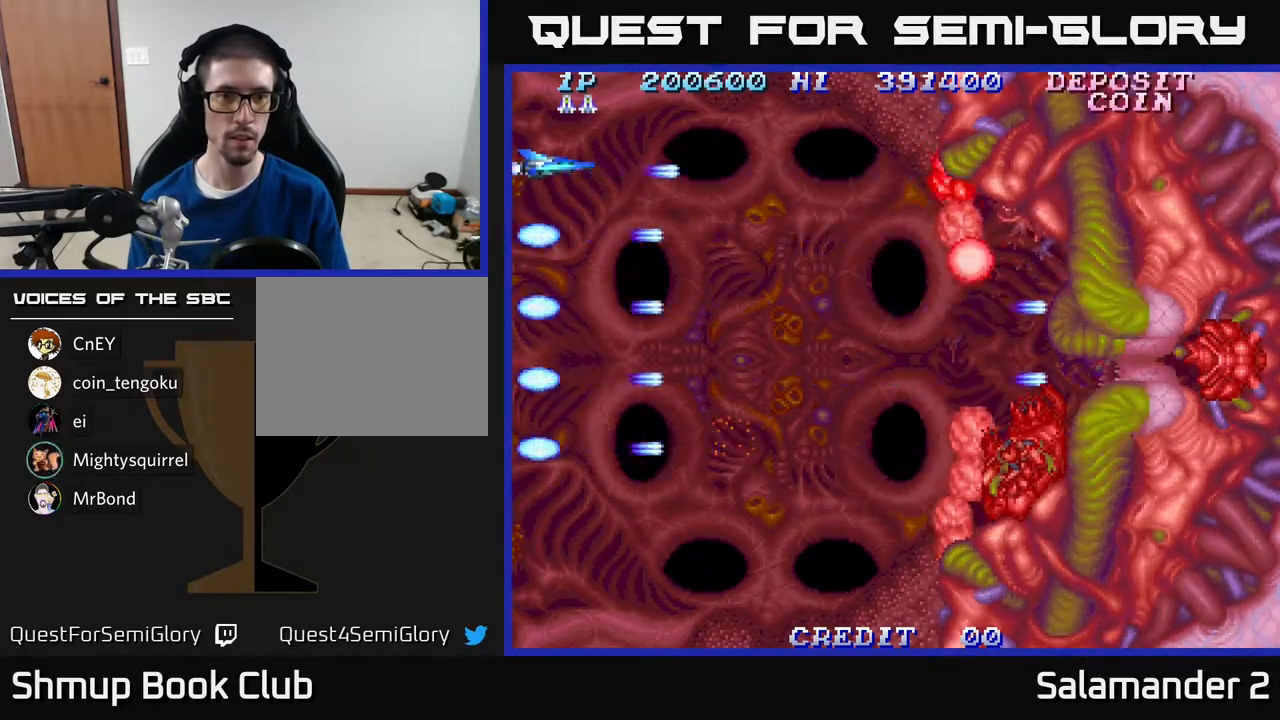
{"buttons": ["DPAD_DOWN"], "right_stick": "center", "events": [[100, "DPAD_DOWN", "down"]]}
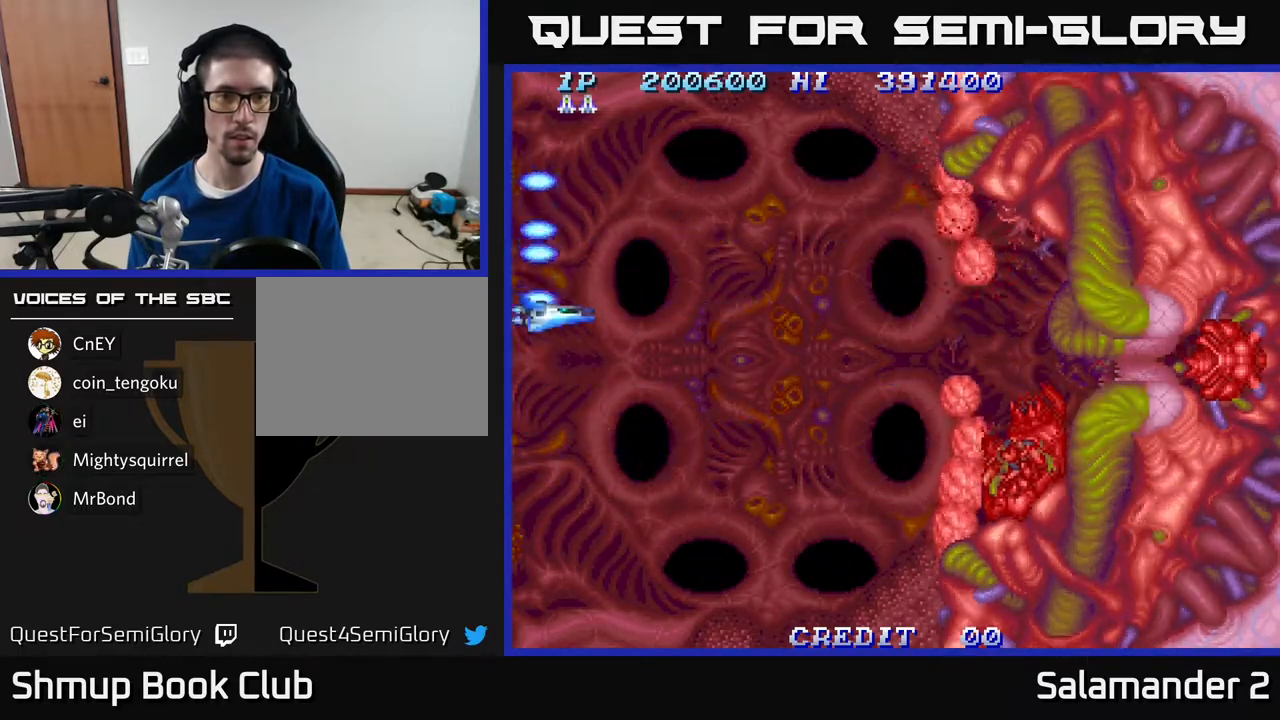
{"buttons": ["A"], "right_stick": "center", "events": [[467, "A", "down"], [500, "DPAD_DOWN", "up"]]}
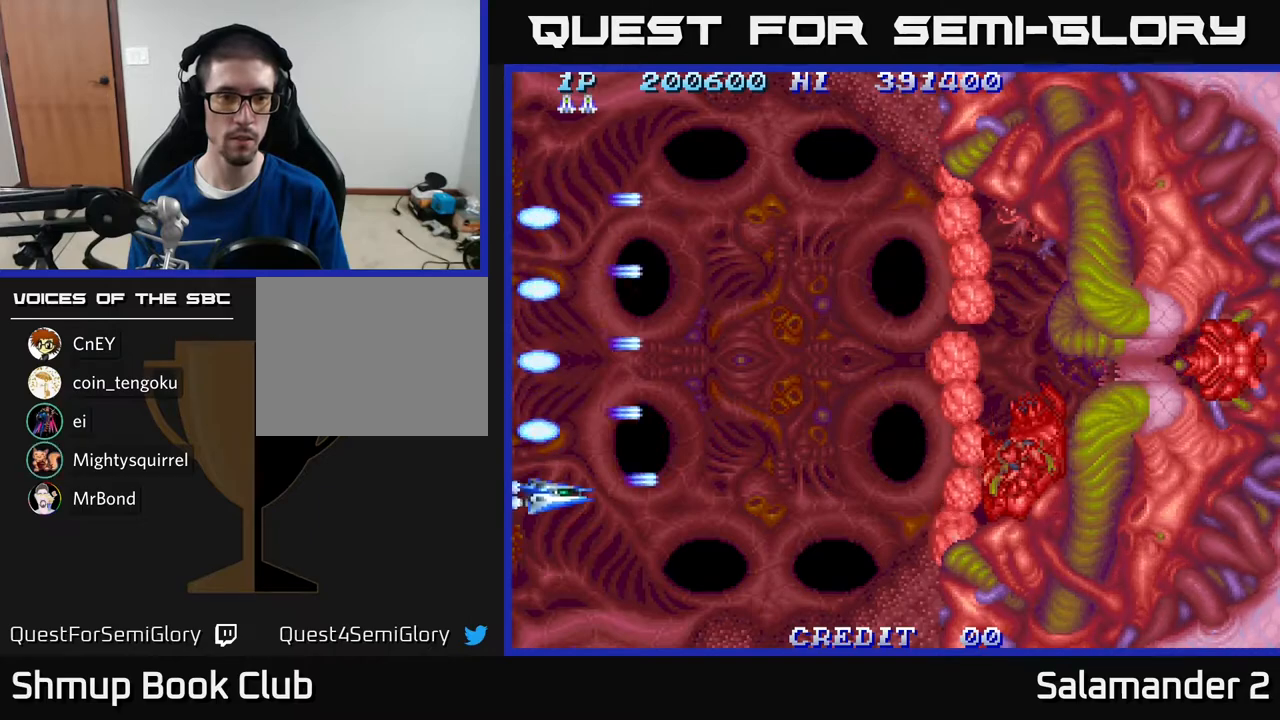
{"buttons": [], "right_stick": "center", "events": [[83, "A", "up"], [200, "A", "down"], [317, "A", "up"]]}
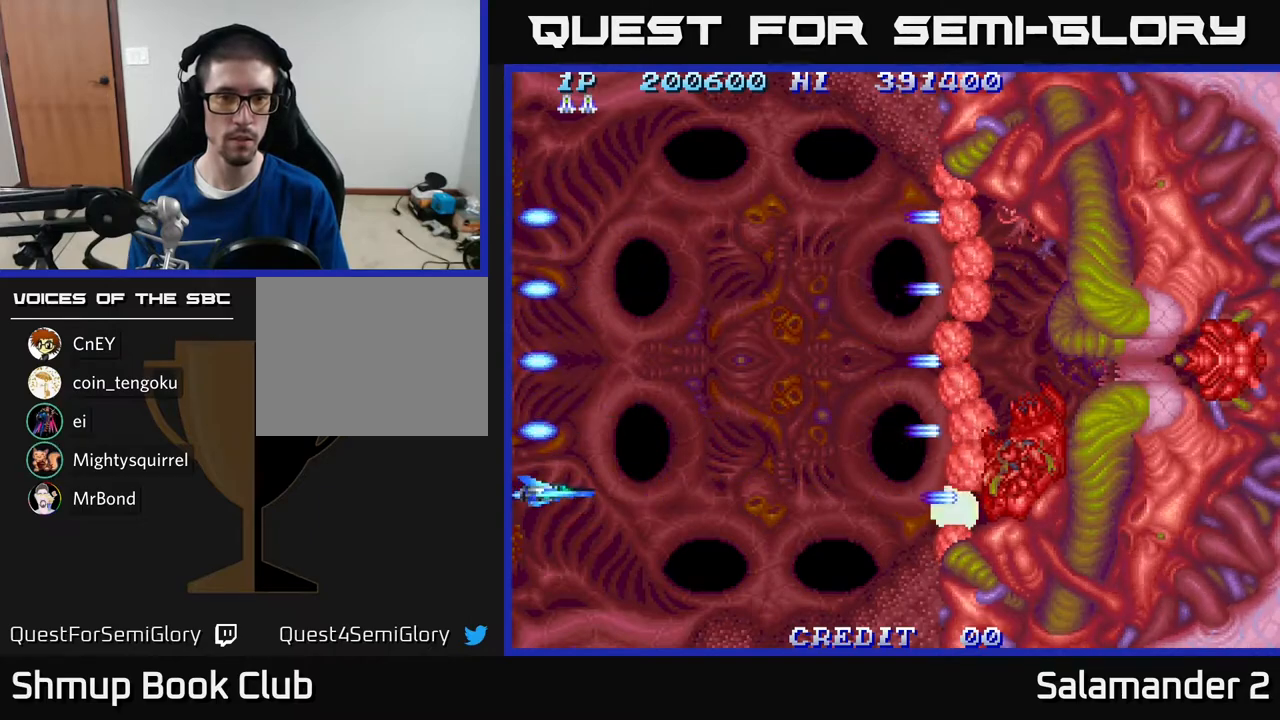
{"buttons": [], "right_stick": "center", "events": [[17, "A", "down"], [117, "A", "up"], [300, "A", "down"], [400, "A", "up"]]}
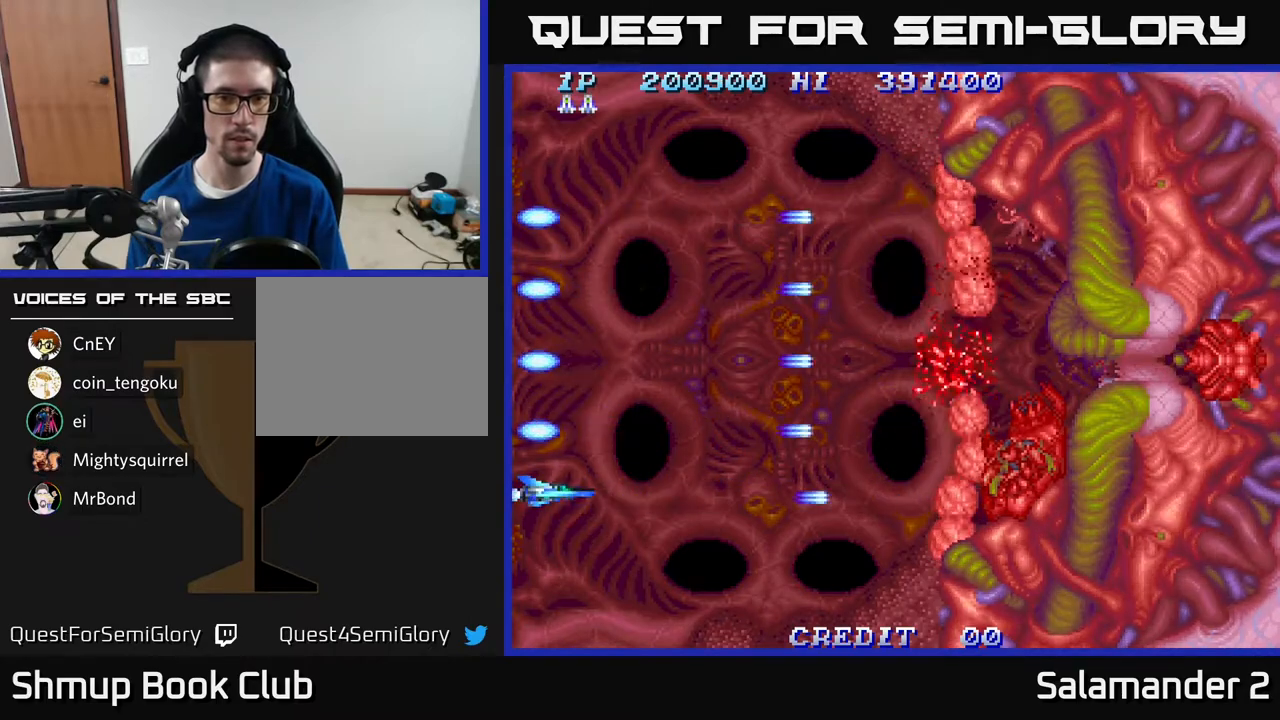
{"buttons": ["A"], "right_stick": "center", "events": [[100, "A", "down"], [183, "A", "up"], [400, "A", "down"]]}
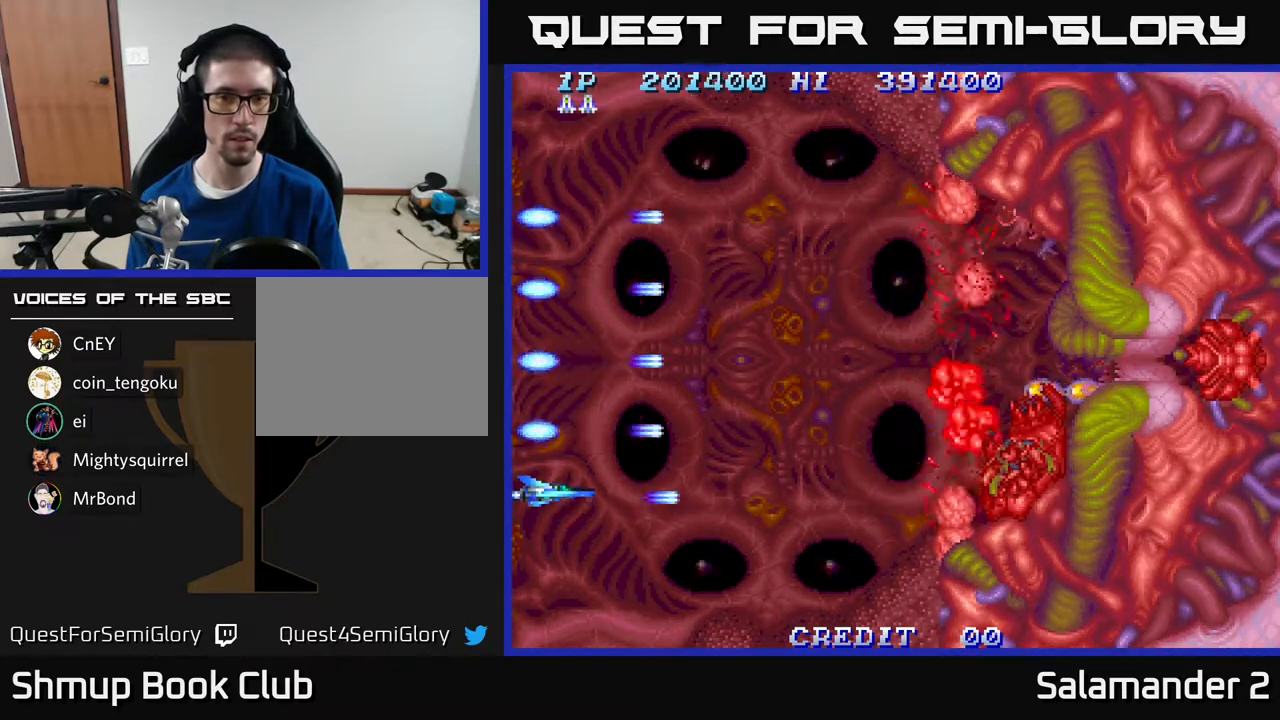
{"buttons": ["A"], "right_stick": "center", "events": [[17, "A", "up"], [200, "A", "down"], [300, "A", "up"], [483, "A", "down"]]}
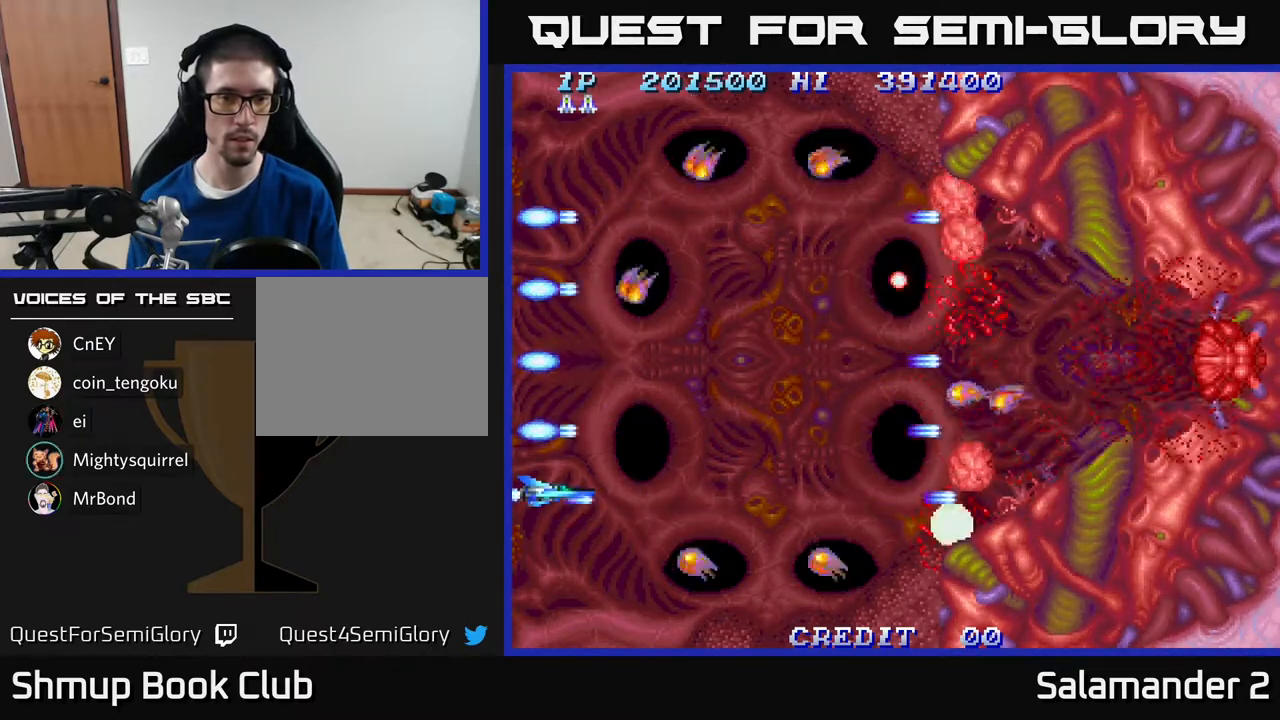
{"buttons": ["A", "DPAD_DOWN"], "right_stick": "center", "events": [[83, "A", "up"], [183, "DPAD_DOWN", "down"], [267, "A", "down"], [317, "DPAD_DOWN", "up"], [367, "A", "up"], [450, "A", "down"], [483, "DPAD_DOWN", "down"]]}
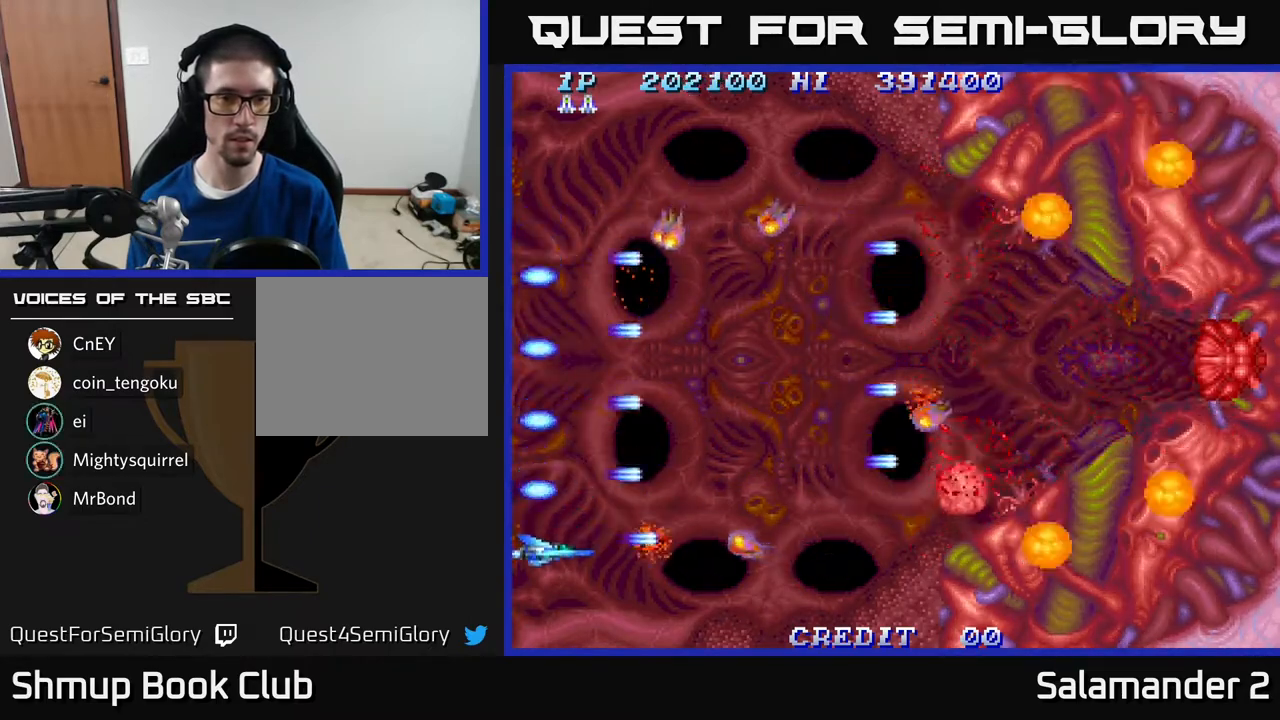
{"buttons": ["A"], "right_stick": "center", "events": [[33, "A", "up"], [33, "DPAD_DOWN", "up"], [167, "A", "down"], [250, "A", "up"], [400, "A", "down"]]}
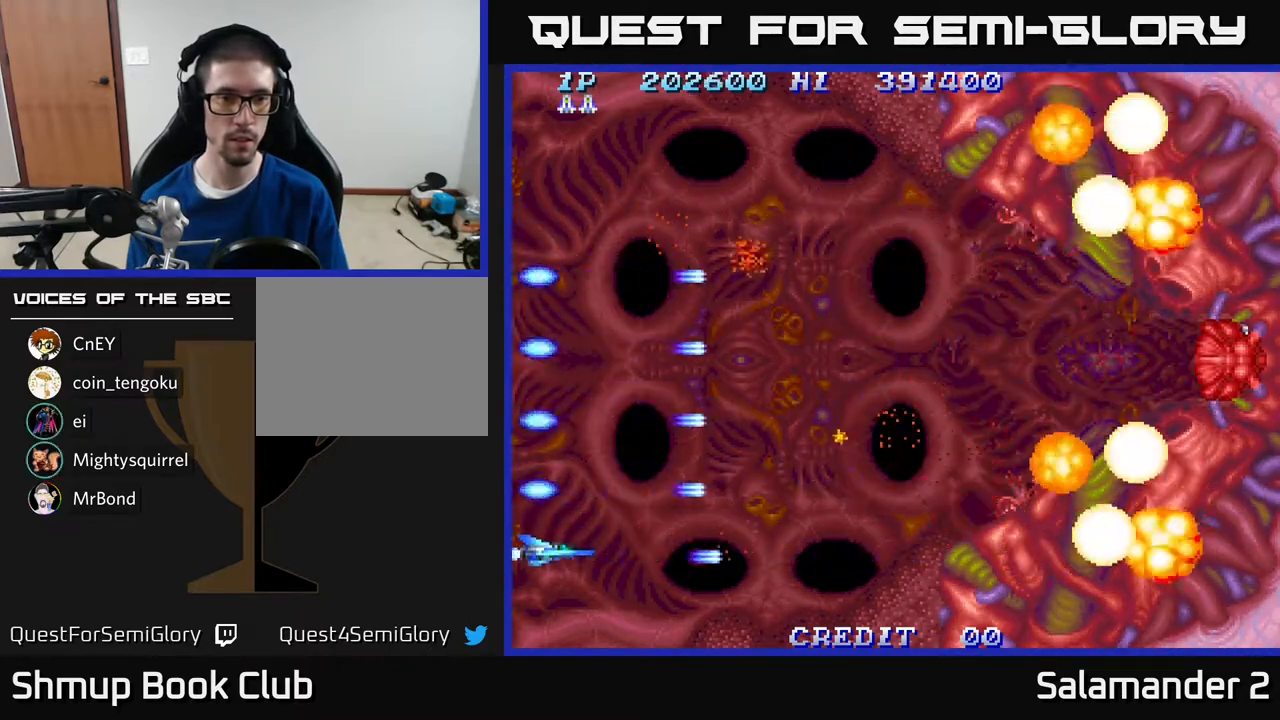
{"buttons": ["DPAD_UP"], "right_stick": "center", "events": [[17, "A", "up"], [150, "A", "down"], [250, "A", "up"], [300, "DPAD_UP", "down"]]}
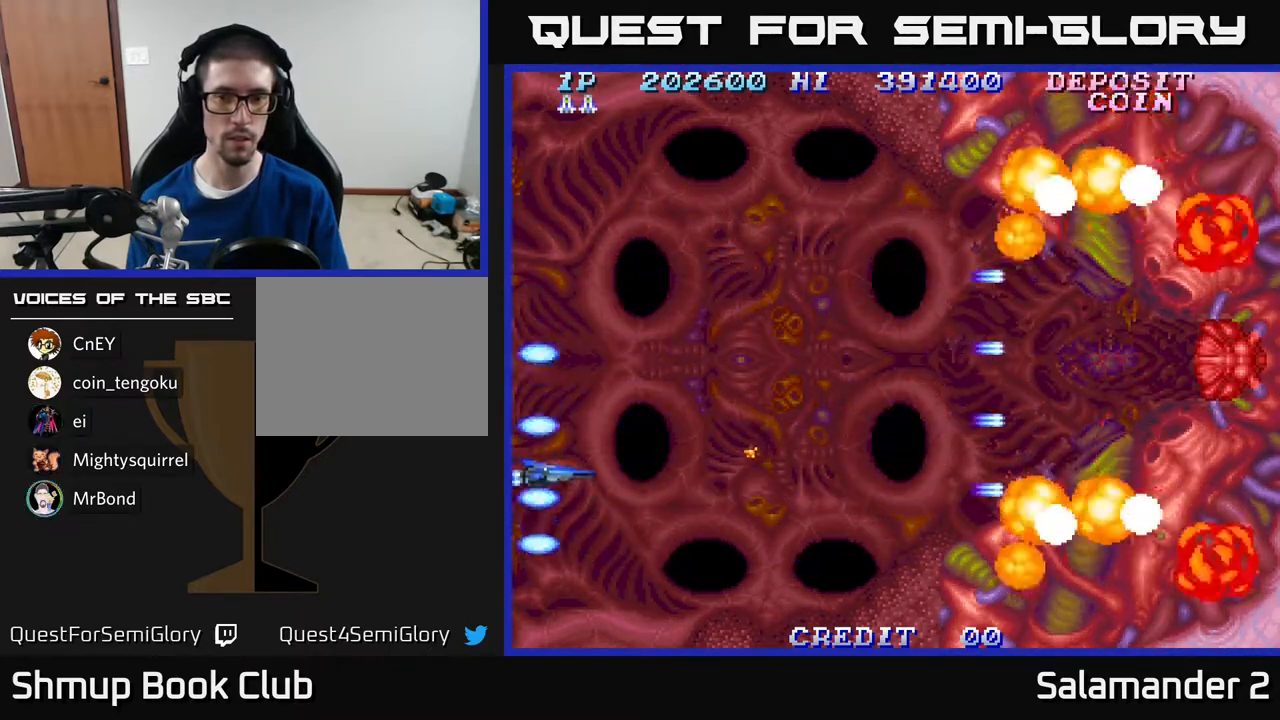
{"buttons": [], "right_stick": "center", "events": [[317, "DPAD_UP", "up"]]}
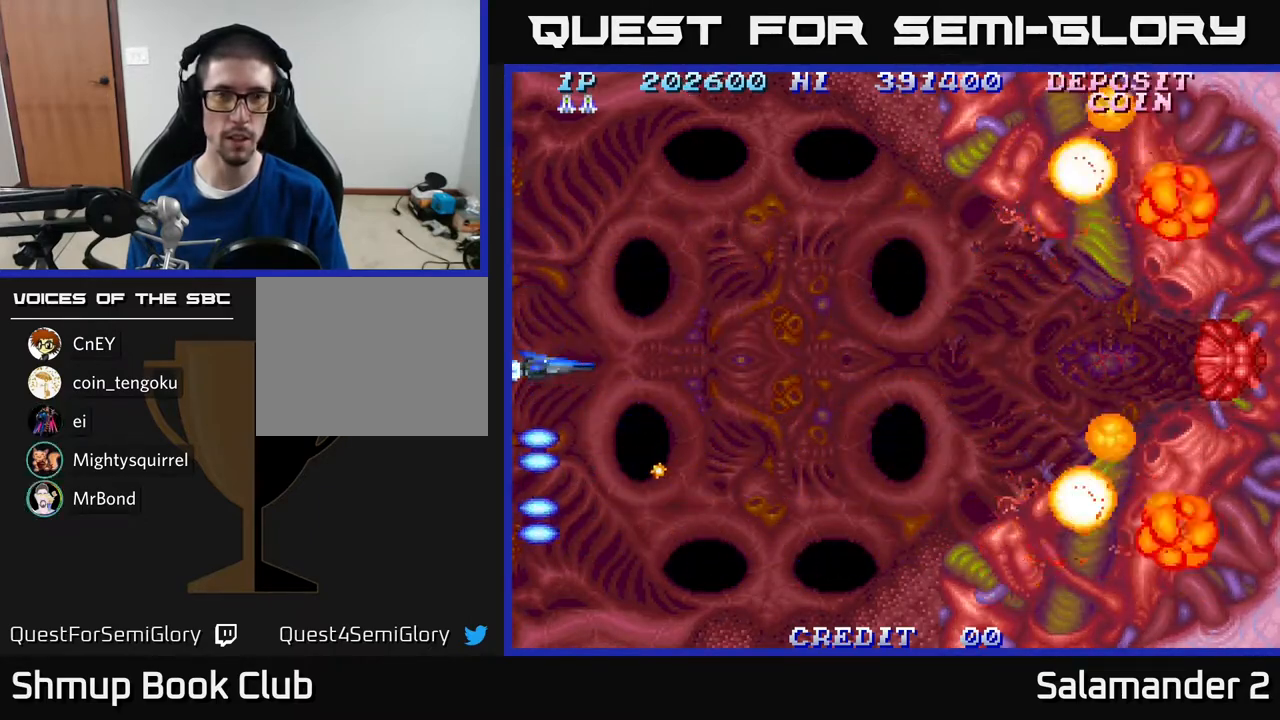
{"buttons": ["DPAD_RIGHT"], "right_stick": "center", "events": [[200, "DPAD_RIGHT", "down"]]}
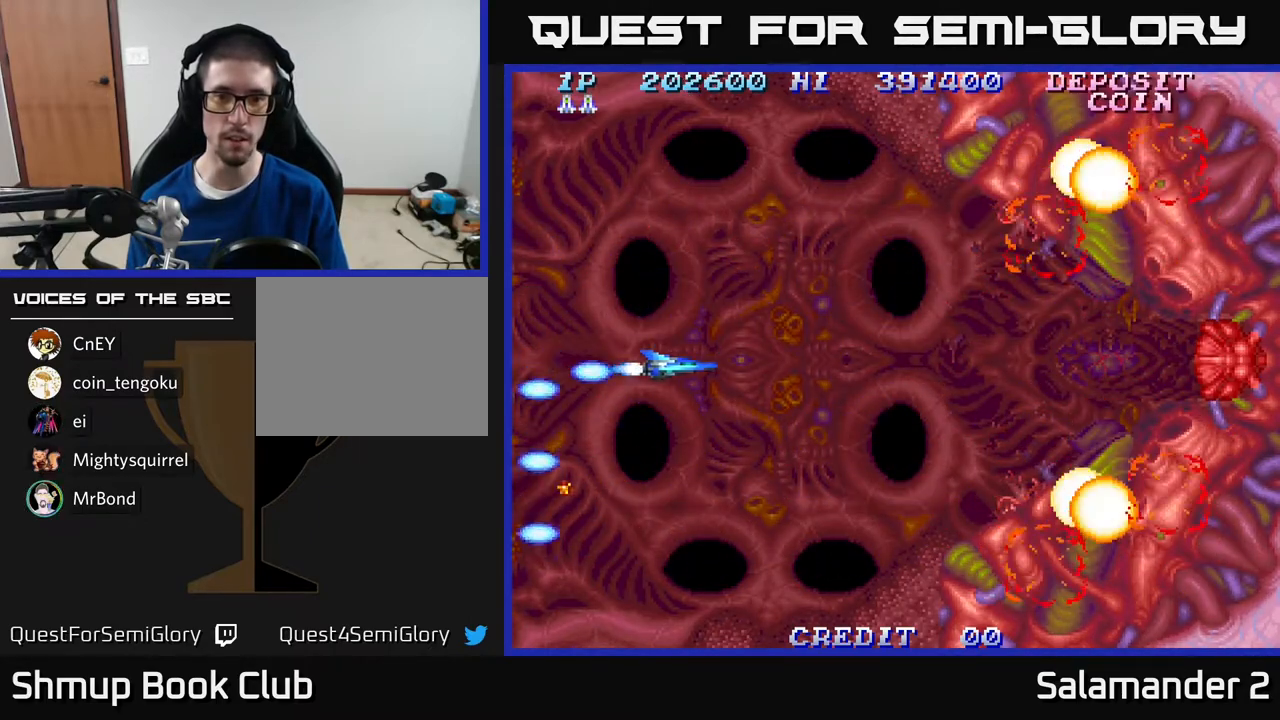
{"buttons": [], "right_stick": "center", "events": [[483, "DPAD_RIGHT", "up"]]}
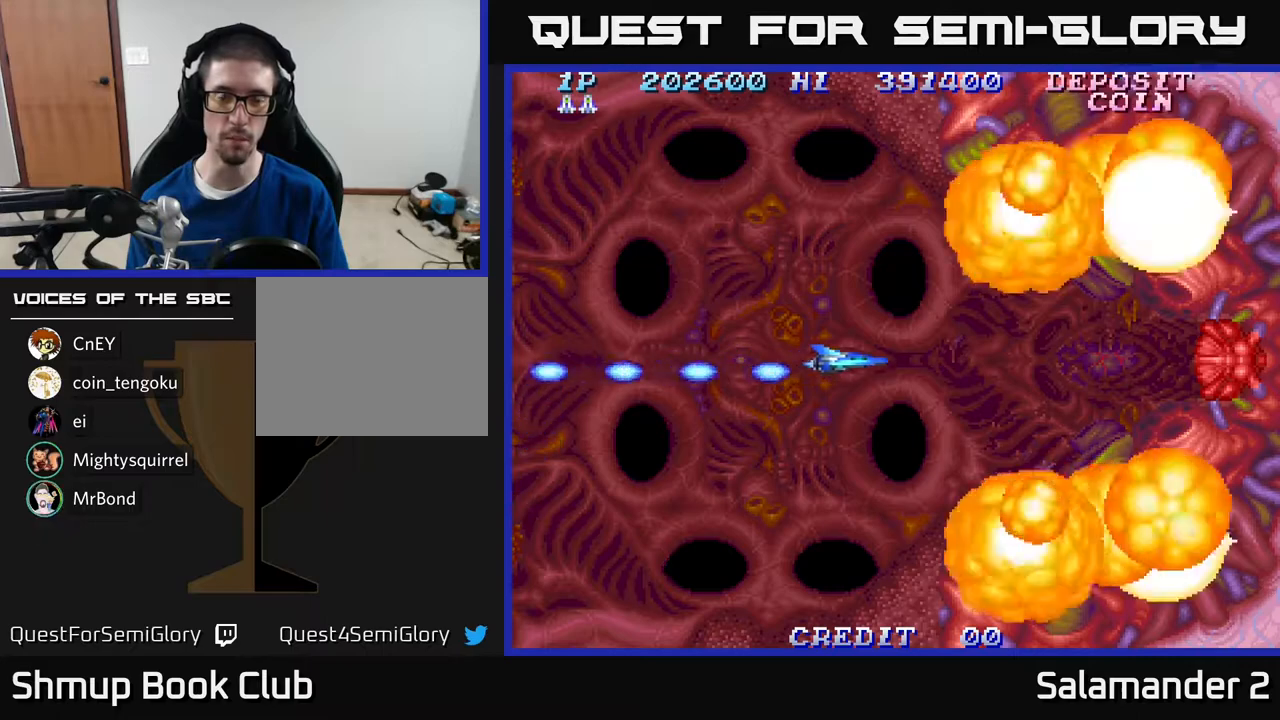
{"buttons": ["DPAD_DOWN", "DPAD_RIGHT"], "right_stick": "center", "events": [[17, "DPAD_UP", "down"], [67, "DPAD_LEFT", "down"], [150, "DPAD_UP", "up"], [417, "DPAD_DOWN", "down"], [417, "DPAD_LEFT", "up"], [500, "DPAD_RIGHT", "down"]]}
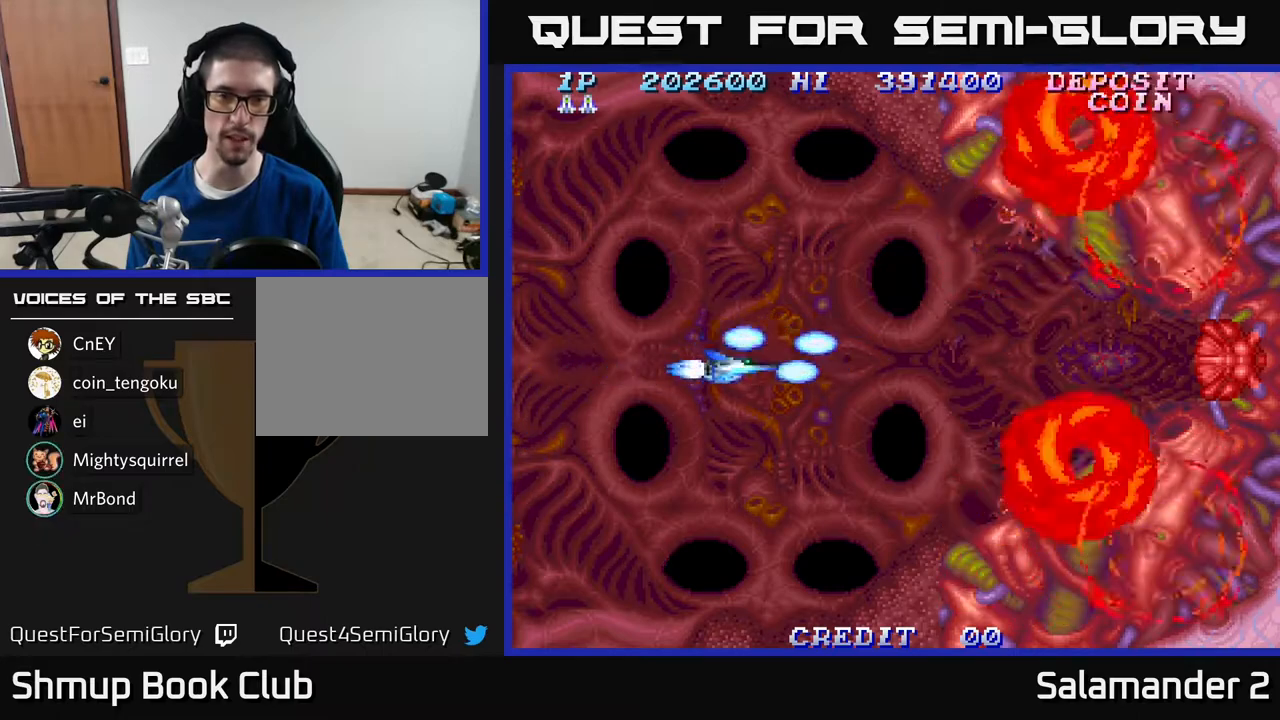
{"buttons": ["DPAD_LEFT"], "right_stick": "center", "events": [[83, "DPAD_DOWN", "up"], [383, "DPAD_RIGHT", "up"], [383, "DPAD_UP", "down"], [433, "DPAD_LEFT", "down"], [483, "DPAD_UP", "up"]]}
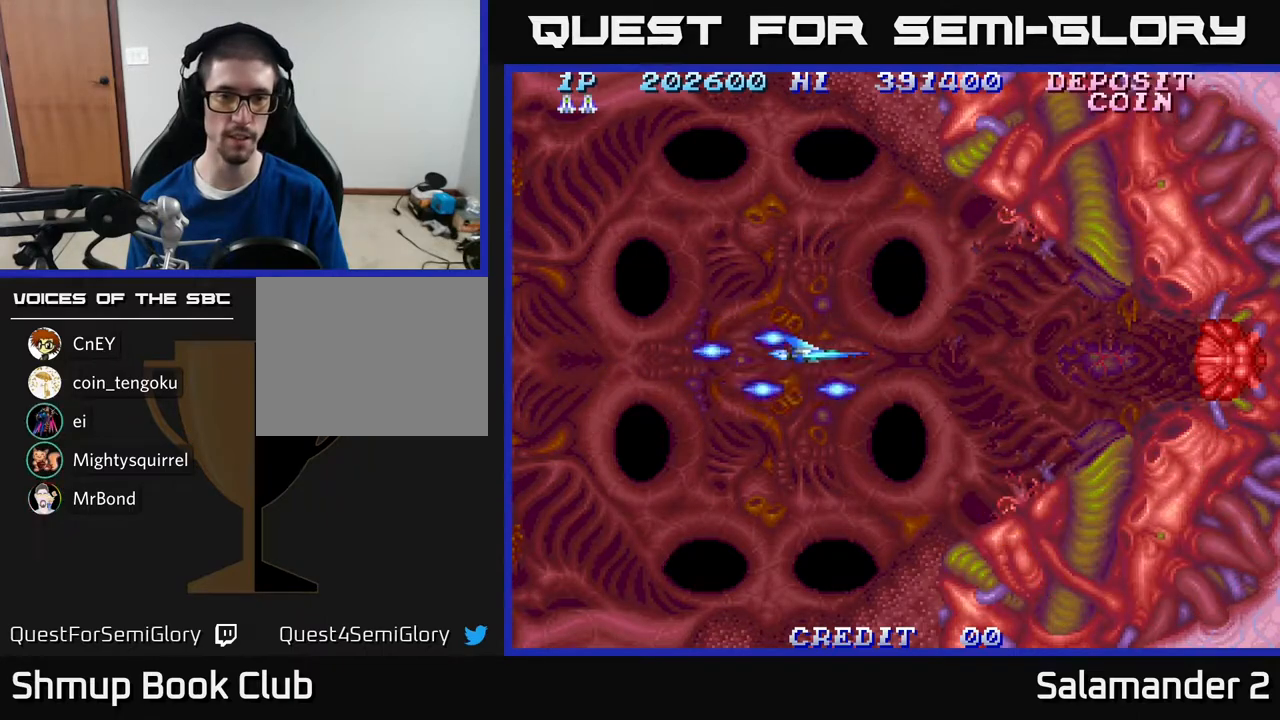
{"buttons": ["DPAD_LEFT"], "right_stick": "center", "events": []}
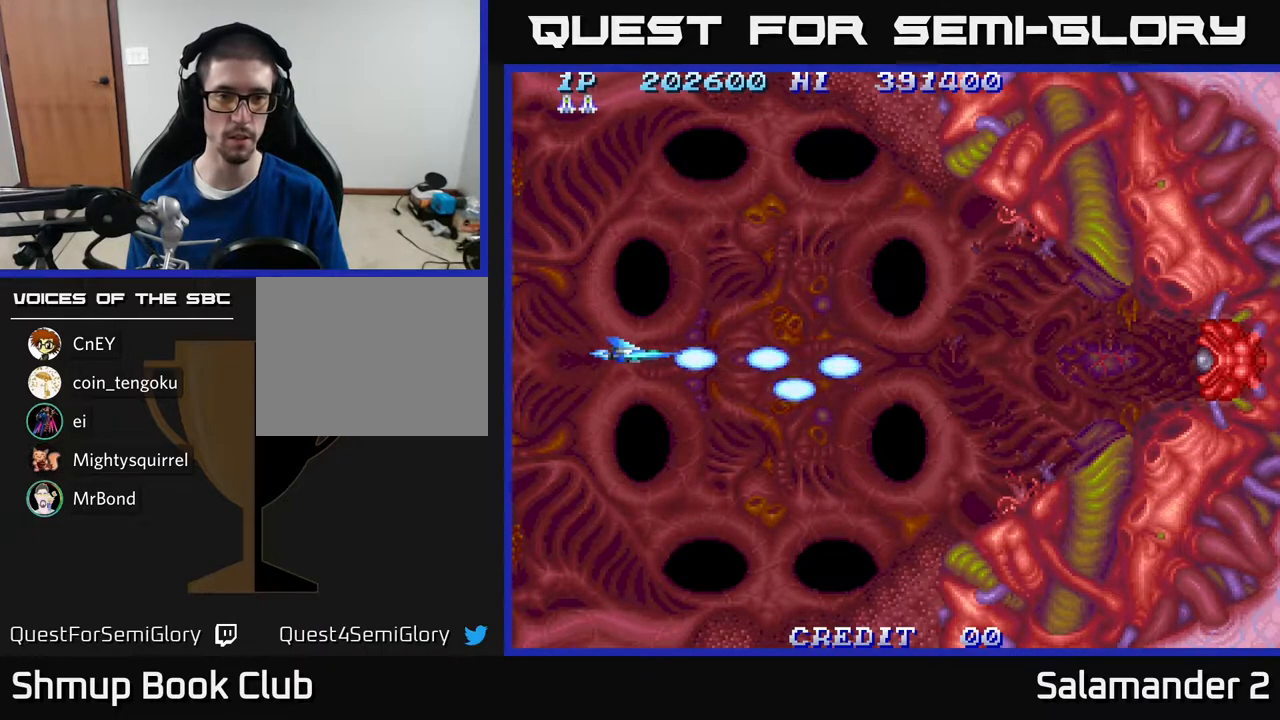
{"buttons": ["DPAD_LEFT"], "right_stick": "center", "events": [[400, "A", "down"], [483, "A", "up"]]}
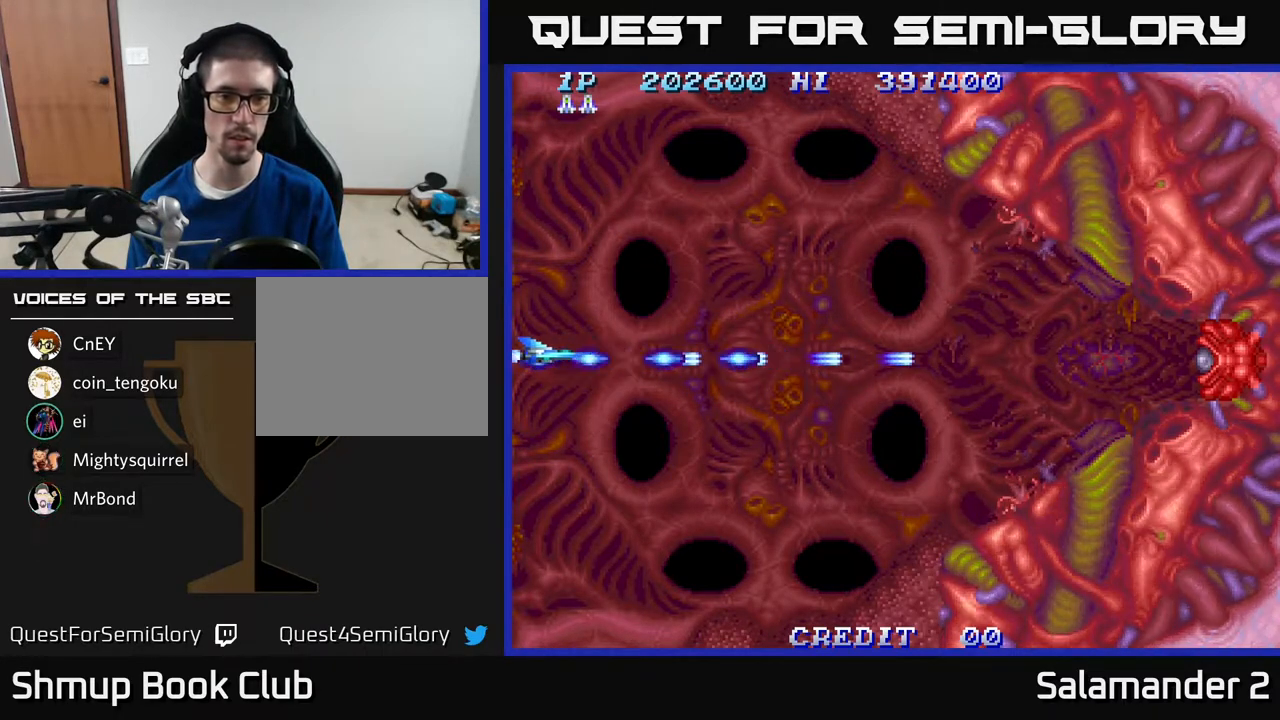
{"buttons": [], "right_stick": "center", "events": [[17, "DPAD_LEFT", "up"], [83, "A", "down"], [167, "A", "up"], [217, "A", "down"], [300, "A", "up"], [400, "A", "down"], [500, "A", "up"]]}
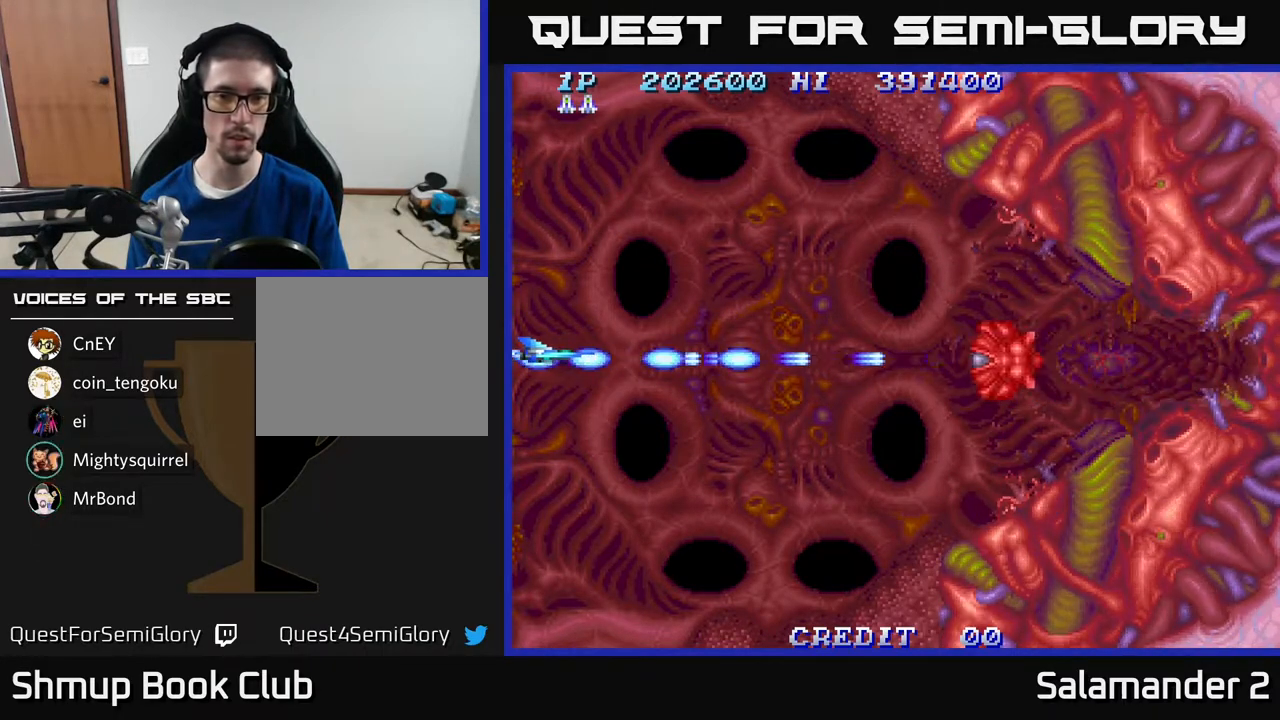
{"buttons": ["A", "DPAD_DOWN"], "right_stick": "center", "events": [[67, "A", "down"], [100, "A", "up"], [167, "DPAD_DOWN", "down"], [183, "A", "down"], [250, "A", "up"], [317, "A", "down"], [433, "A", "up"], [483, "A", "down"]]}
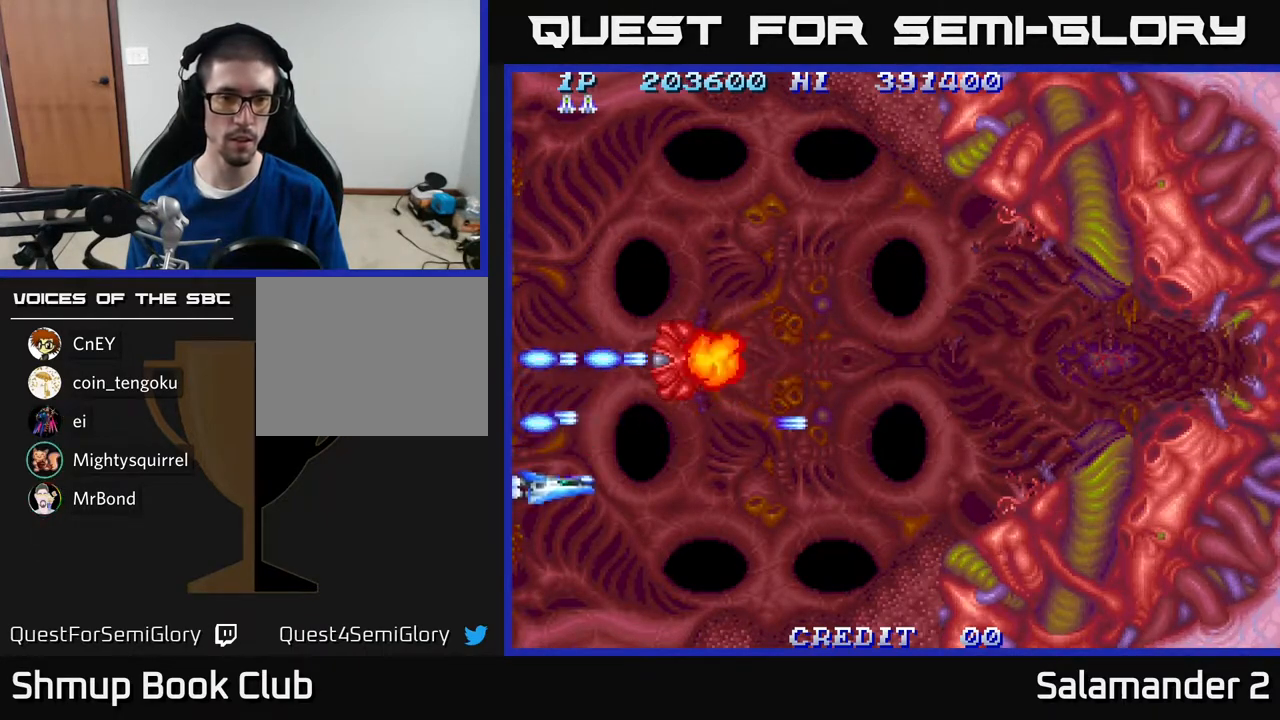
{"buttons": [], "right_stick": "center", "events": [[50, "A", "up"], [100, "DPAD_DOWN", "up"], [133, "A", "down"], [200, "A", "up"], [283, "A", "down"], [283, "DPAD_DOWN", "down"], [333, "A", "up"], [383, "DPAD_DOWN", "up"], [400, "A", "down"], [467, "A", "up"]]}
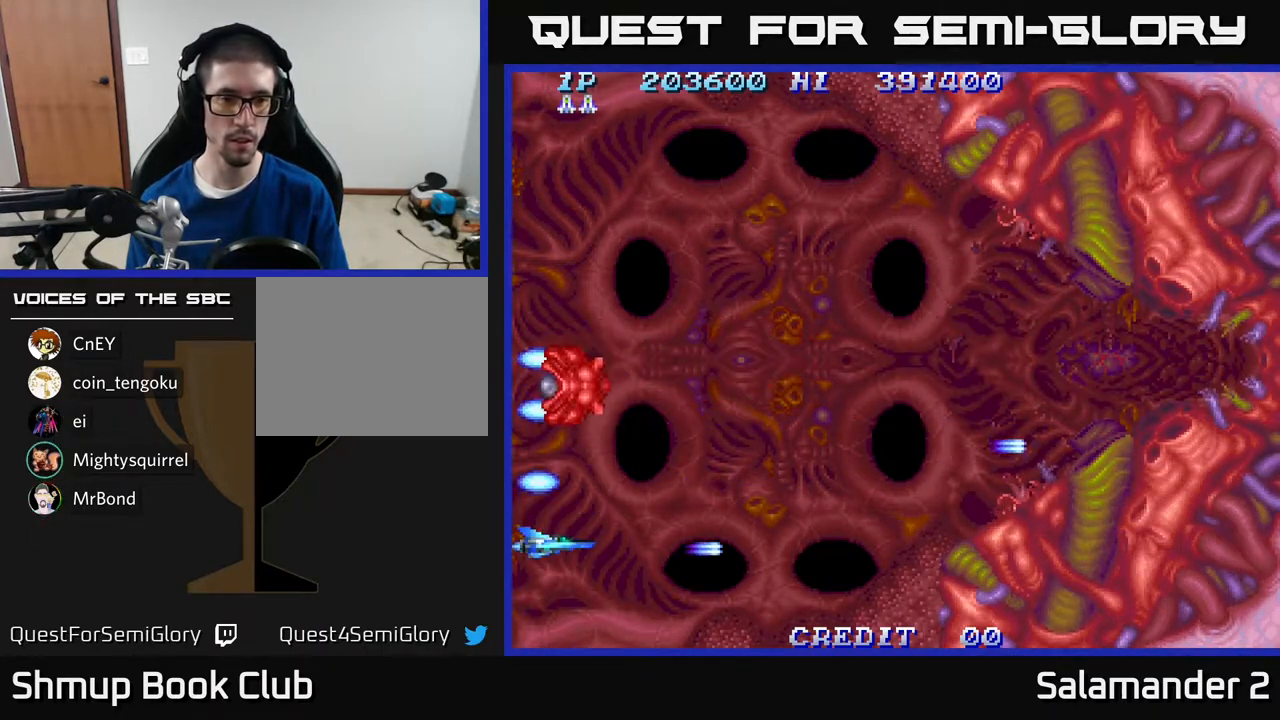
{"buttons": ["A"], "right_stick": "center", "events": [[33, "A", "down"], [117, "A", "up"], [200, "A", "down"], [283, "A", "up"], [283, "DPAD_RIGHT", "down"], [333, "A", "down"], [417, "A", "up"], [433, "DPAD_RIGHT", "up"], [483, "A", "down"]]}
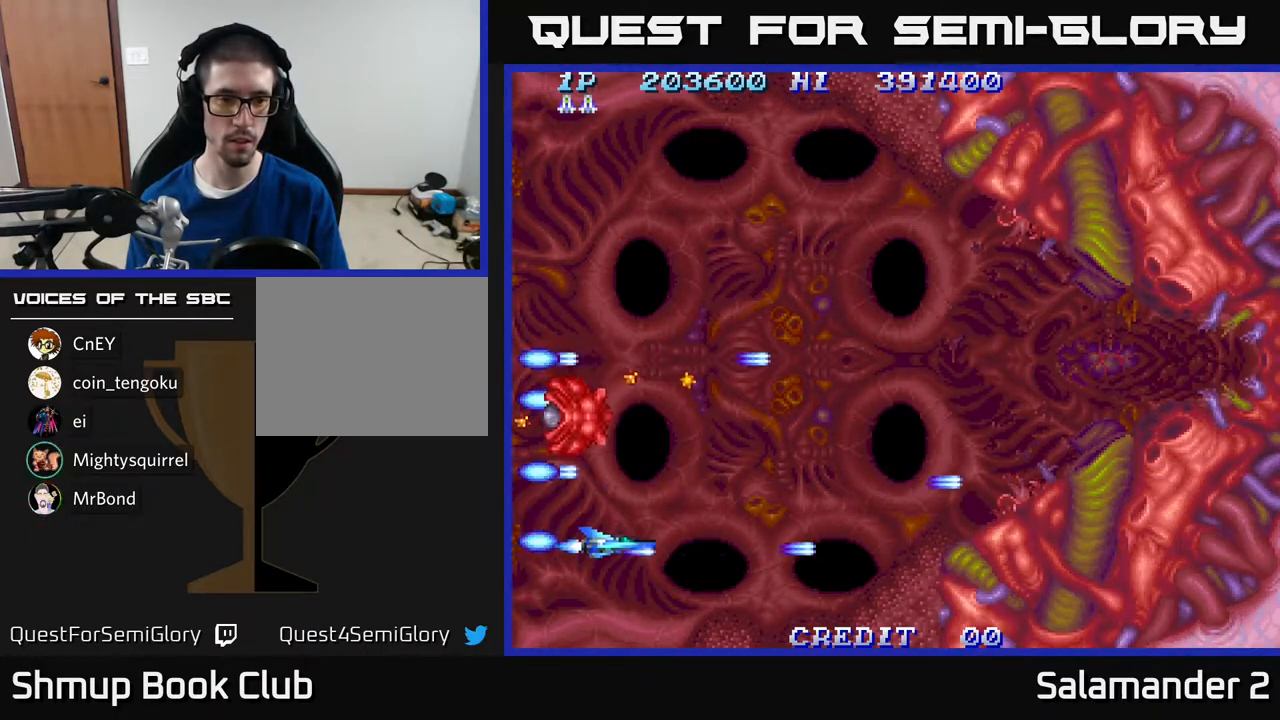
{"buttons": ["A", "DPAD_RIGHT"], "right_stick": "center", "events": [[83, "A", "up"], [167, "A", "down"], [200, "DPAD_RIGHT", "down"], [217, "A", "up"], [283, "A", "down"], [283, "DPAD_RIGHT", "up"], [383, "A", "up"], [467, "A", "down"], [500, "DPAD_RIGHT", "down"]]}
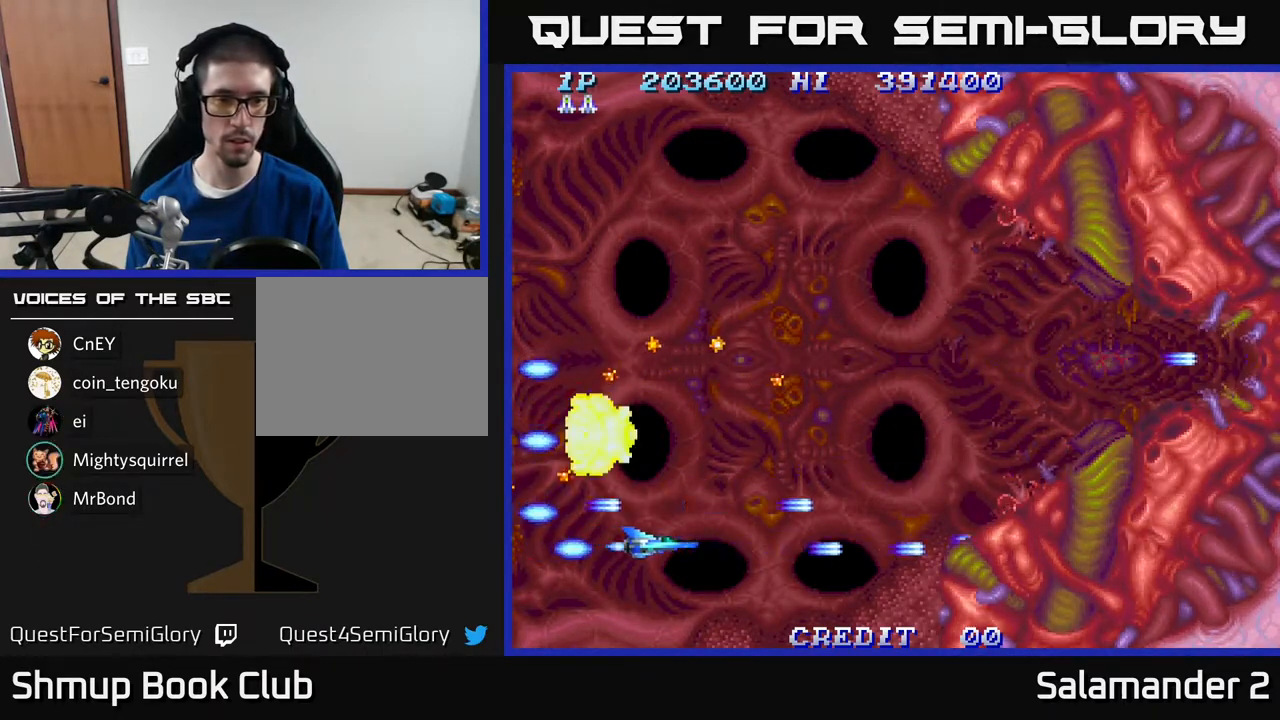
{"buttons": ["A", "DPAD_RIGHT"], "right_stick": "center", "events": [[50, "A", "up"], [133, "A", "down"], [217, "A", "up"], [217, "DPAD_RIGHT", "up"], [300, "A", "down"], [400, "A", "up"], [400, "DPAD_RIGHT", "down"], [483, "A", "down"]]}
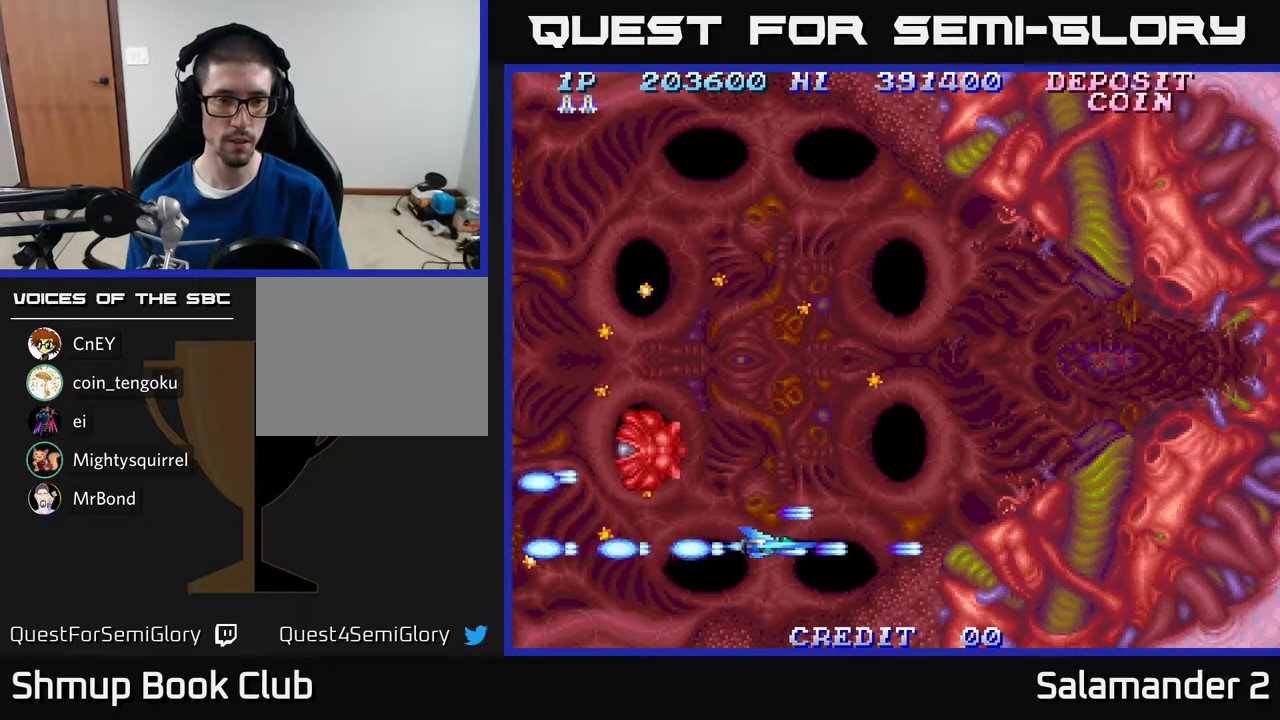
{"buttons": ["DPAD_UP"], "right_stick": "center", "events": [[100, "A", "up"], [167, "A", "down"], [283, "A", "up"], [350, "DPAD_UP", "down"], [367, "DPAD_RIGHT", "up"]]}